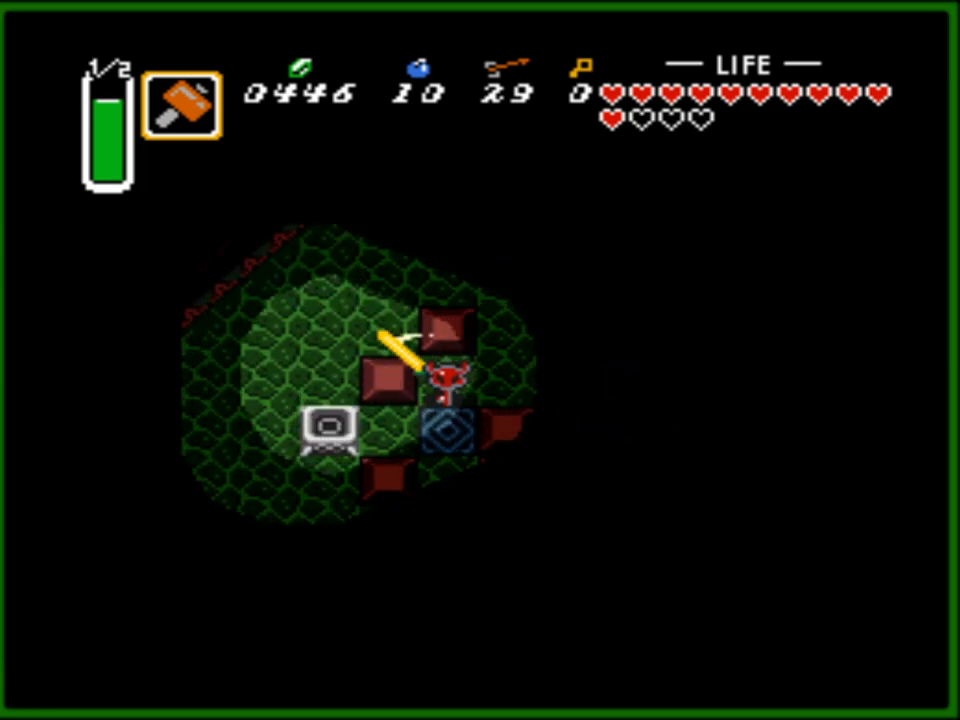
Gameplay with a controller (Nintendo layout); each line is a JSON object with the inputs held at the frame after it. "events" lists button and stick changes between this image and that frame as [ms after this image, input, new state], when the widget could be followed in between. Not read: L3 R3.
{"buttons": [], "events": [[50, "B", "down"], [133, "B", "up"], [200, "B", "down"], [283, "B", "up"], [333, "B", "down"], [433, "B", "up"]]}
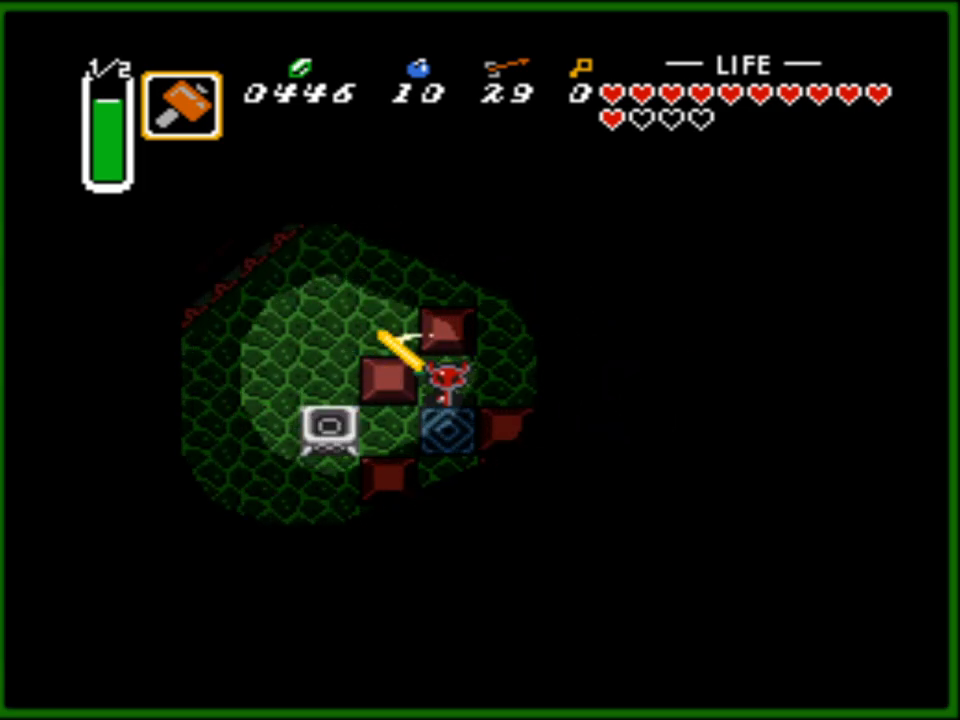
{"buttons": [], "events": [[17, "B", "down"], [83, "B", "up"], [167, "B", "down"], [233, "B", "up"], [283, "B", "down"], [367, "B", "up"], [433, "B", "down"], [500, "B", "up"]]}
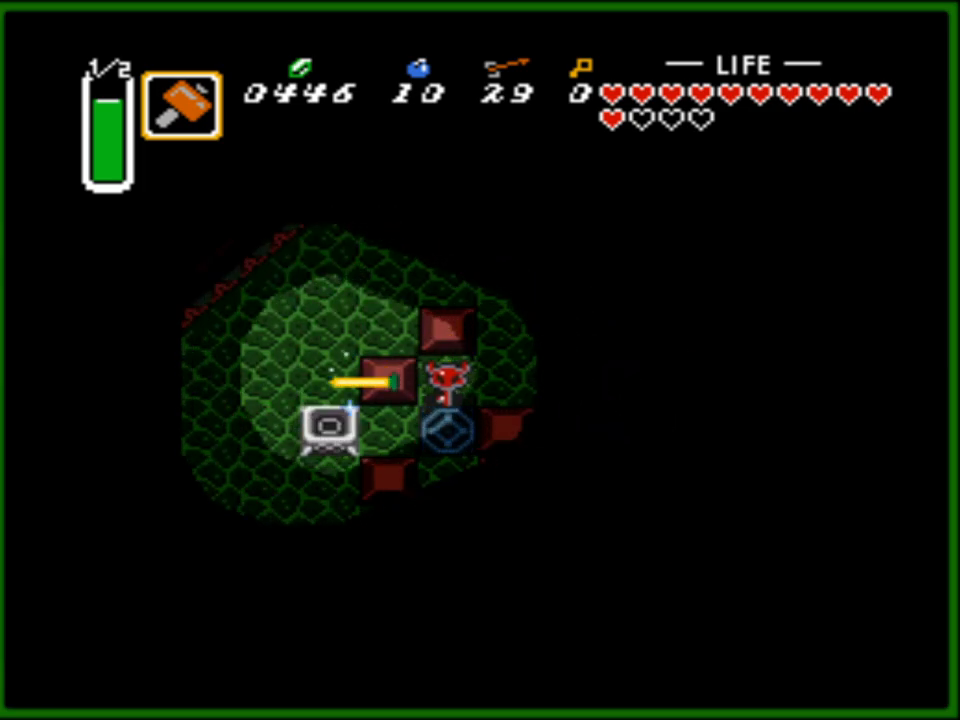
{"buttons": ["B"], "events": [[33, "B", "down"], [117, "B", "up"], [183, "B", "down"], [283, "B", "up"], [317, "B", "down"], [400, "B", "up"], [450, "B", "down"]]}
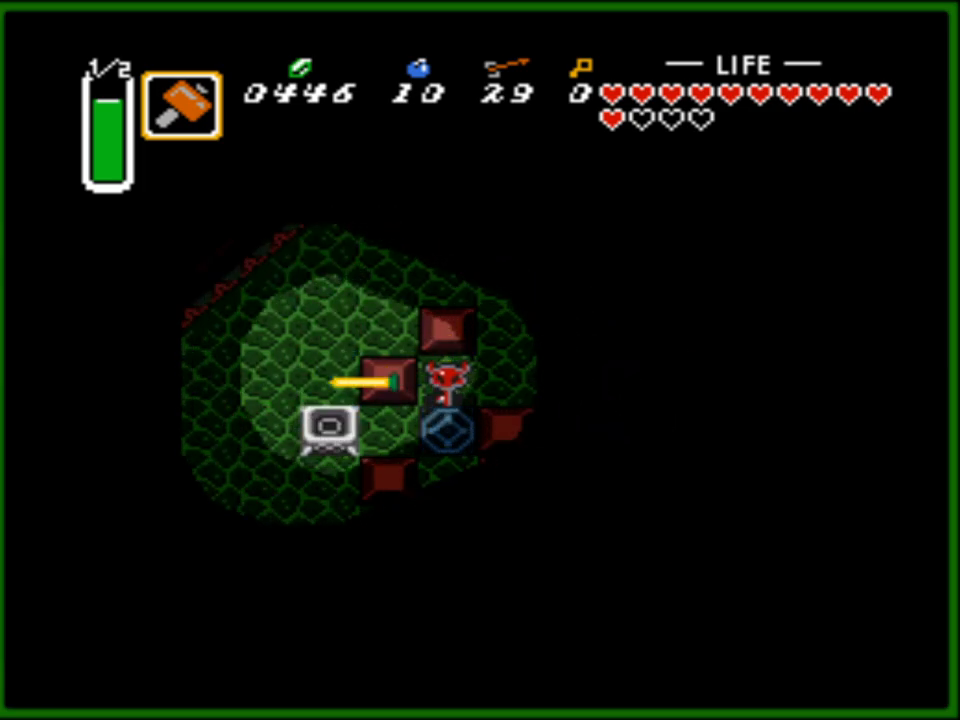
{"buttons": [], "events": [[50, "B", "up"], [83, "B", "down"], [150, "B", "up"], [233, "B", "down"], [317, "B", "up"], [383, "B", "down"], [483, "B", "up"]]}
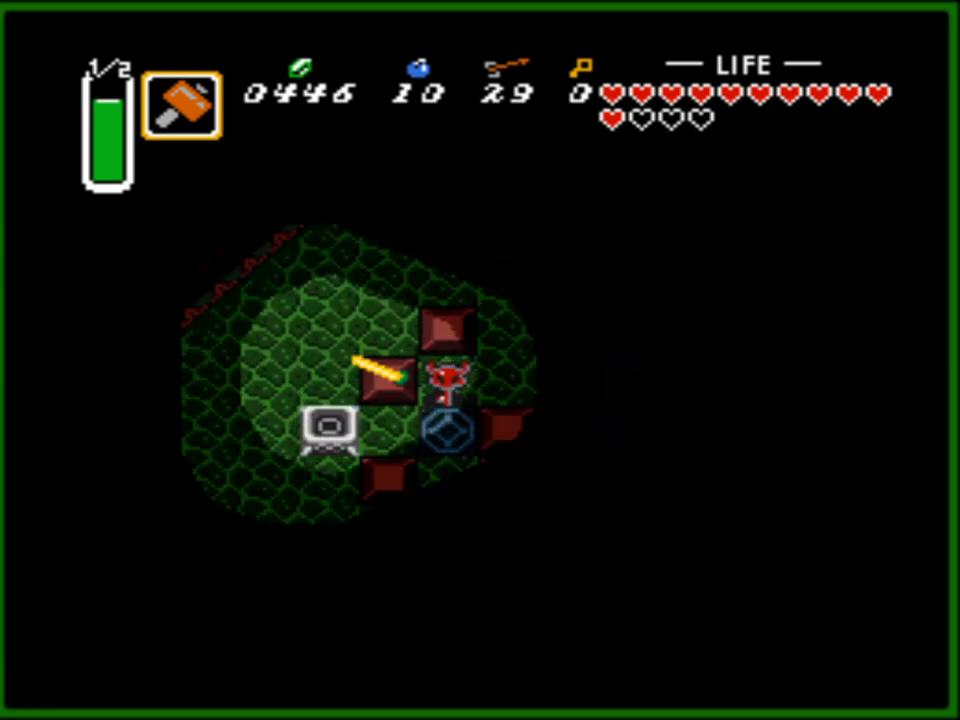
{"buttons": ["B"], "events": [[33, "B", "down"], [100, "B", "up"], [167, "B", "down"], [233, "B", "up"], [300, "B", "down"], [367, "B", "up"], [450, "B", "down"]]}
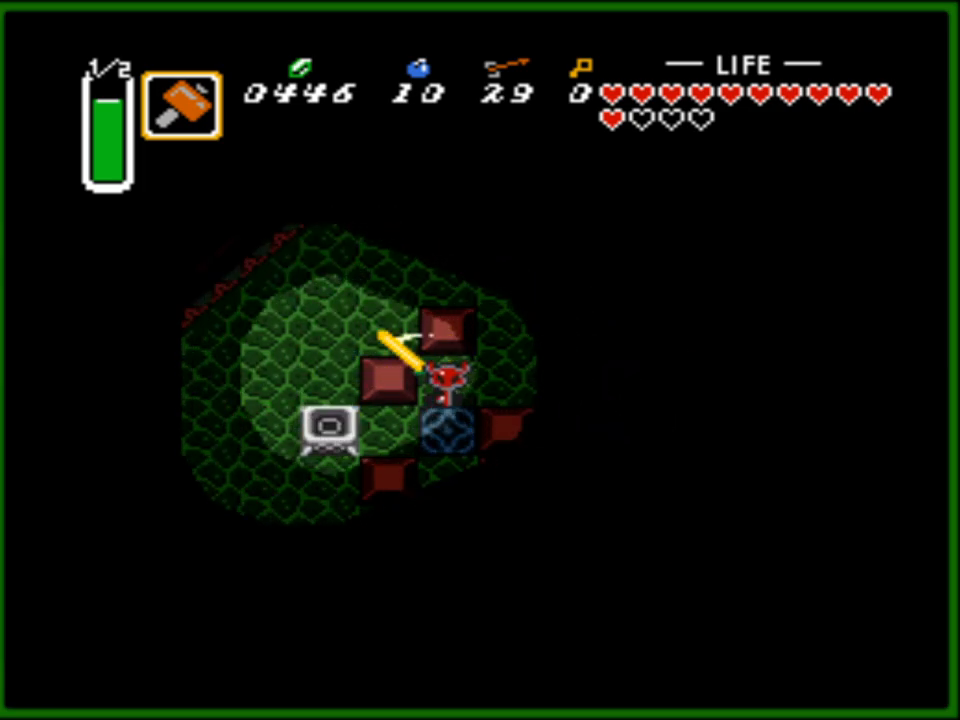
{"buttons": [], "events": [[33, "B", "up"], [100, "B", "down"], [183, "B", "up"], [267, "B", "down"], [317, "B", "up"], [400, "B", "down"], [483, "B", "up"]]}
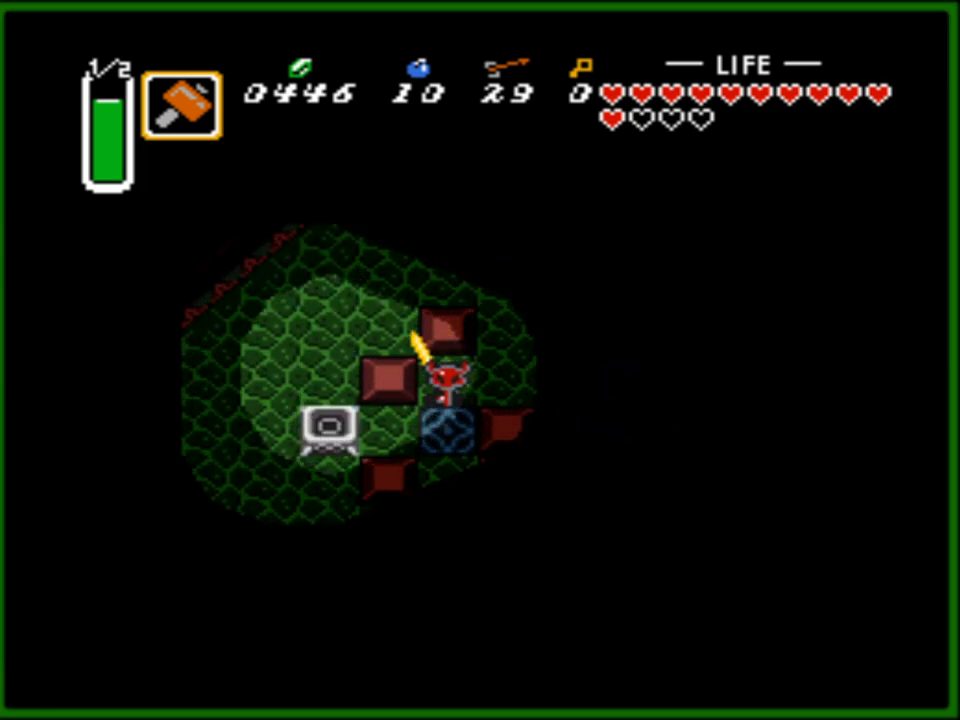
{"buttons": ["B"], "events": [[50, "B", "down"], [133, "B", "up"], [183, "B", "down"], [300, "B", "up"], [350, "B", "down"], [433, "B", "up"], [500, "B", "down"]]}
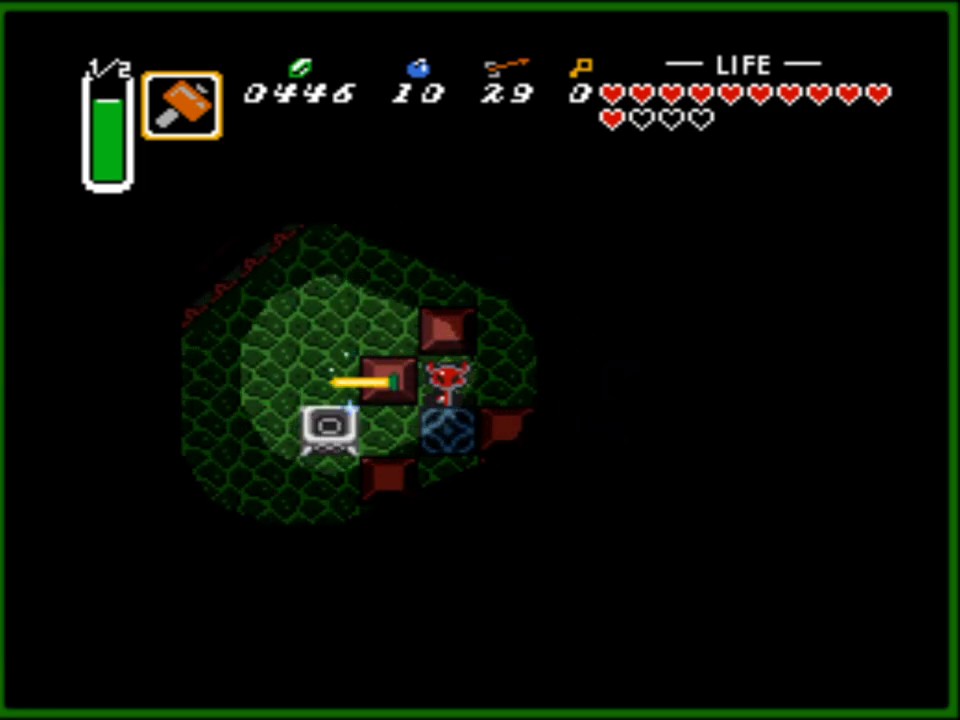
{"buttons": [], "events": [[100, "B", "up"], [150, "B", "down"], [267, "B", "up"], [317, "B", "down"], [417, "B", "up"]]}
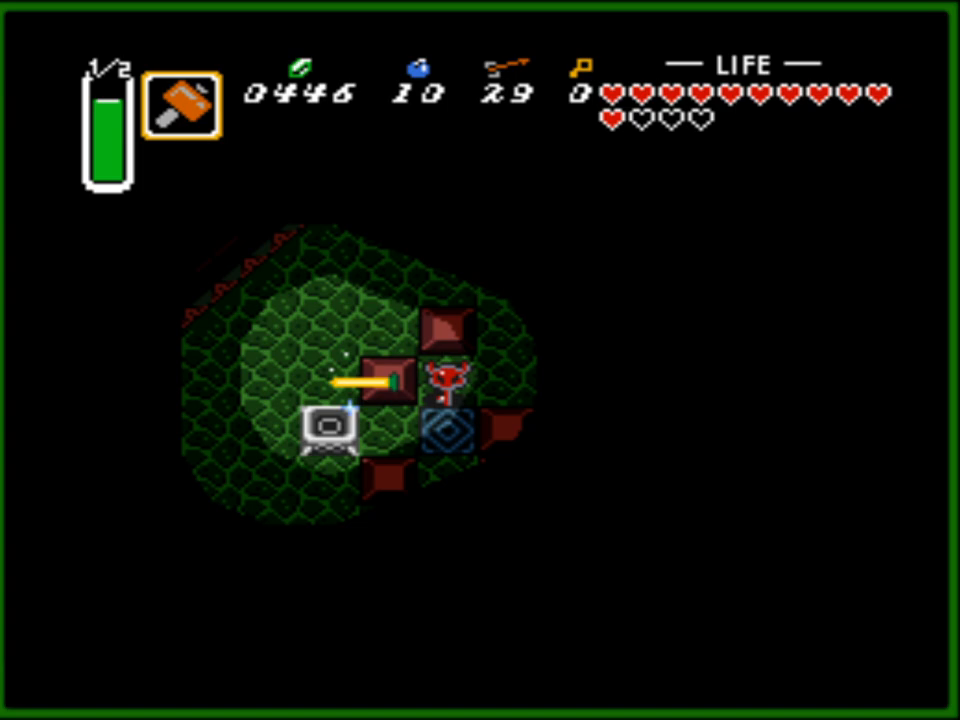
{"buttons": ["A"], "events": [[100, "DPAD_LEFT", "down"], [200, "A", "down"], [267, "DPAD_LEFT", "up"]]}
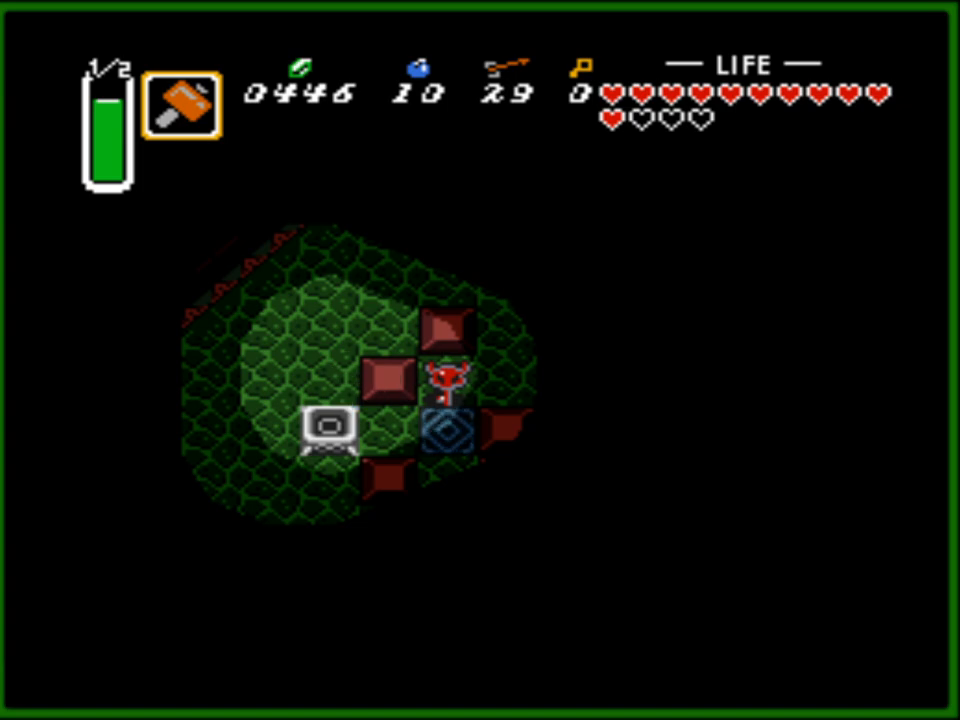
{"buttons": ["A"], "events": [[117, "A", "up"], [183, "DPAD_UP", "down"], [200, "DPAD_LEFT", "down"], [283, "DPAD_UP", "up"], [367, "A", "down"], [433, "DPAD_LEFT", "up"]]}
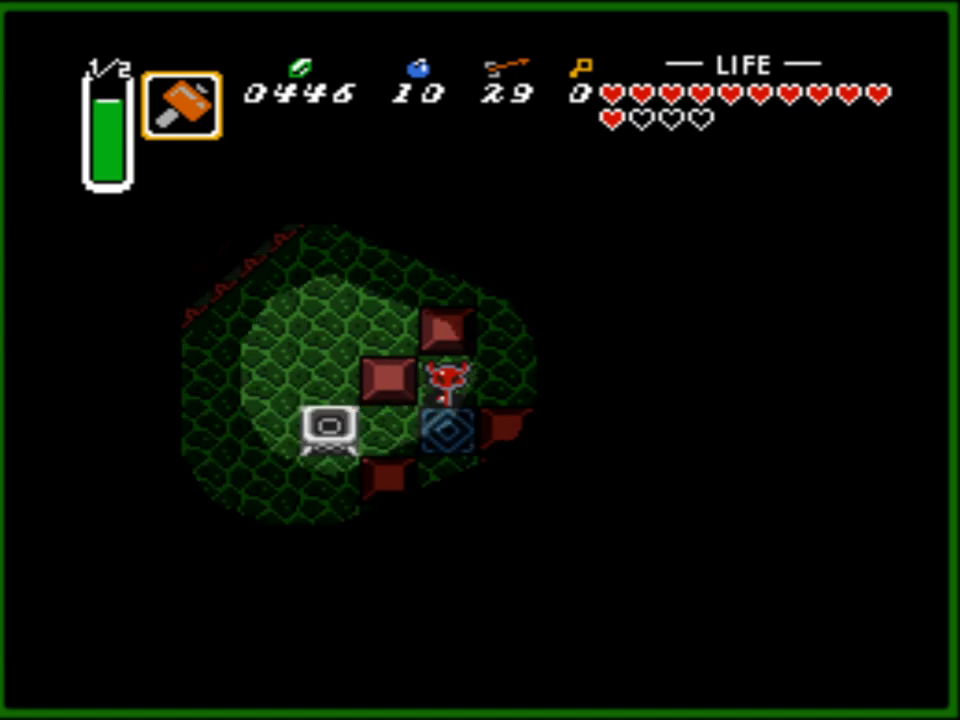
{"buttons": ["A", "DPAD_RIGHT"], "events": [[83, "DPAD_RIGHT", "down"], [200, "DPAD_RIGHT", "up"], [317, "DPAD_RIGHT", "down"]]}
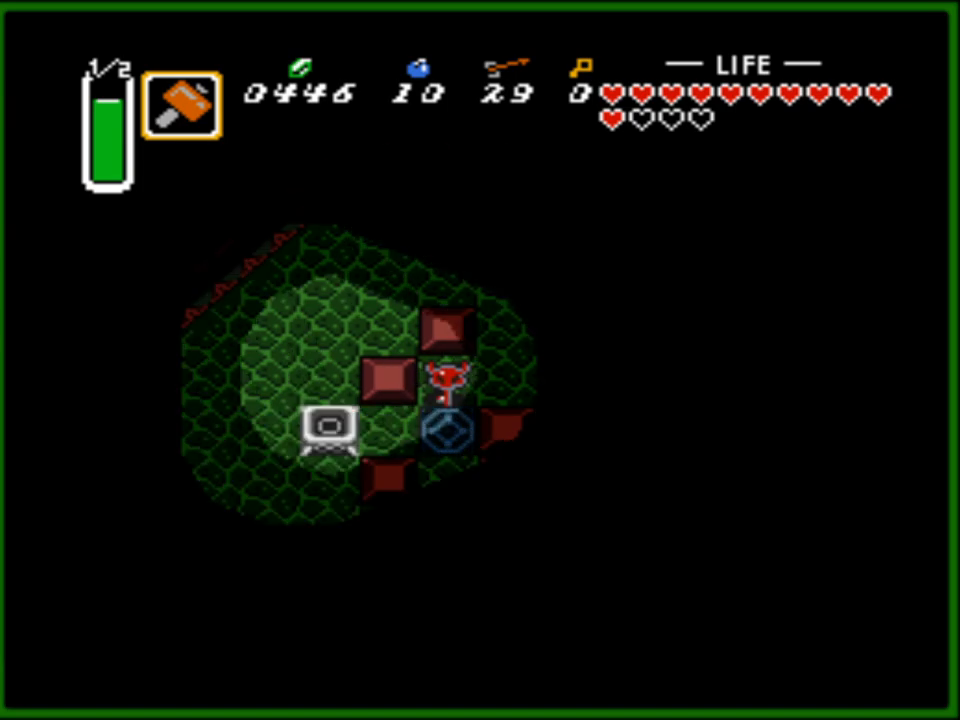
{"buttons": ["A", "DPAD_UP"], "events": [[33, "DPAD_RIGHT", "up"], [50, "DPAD_LEFT", "down"], [233, "DPAD_LEFT", "up"], [233, "DPAD_UP", "down"], [283, "A", "up"], [367, "A", "down"]]}
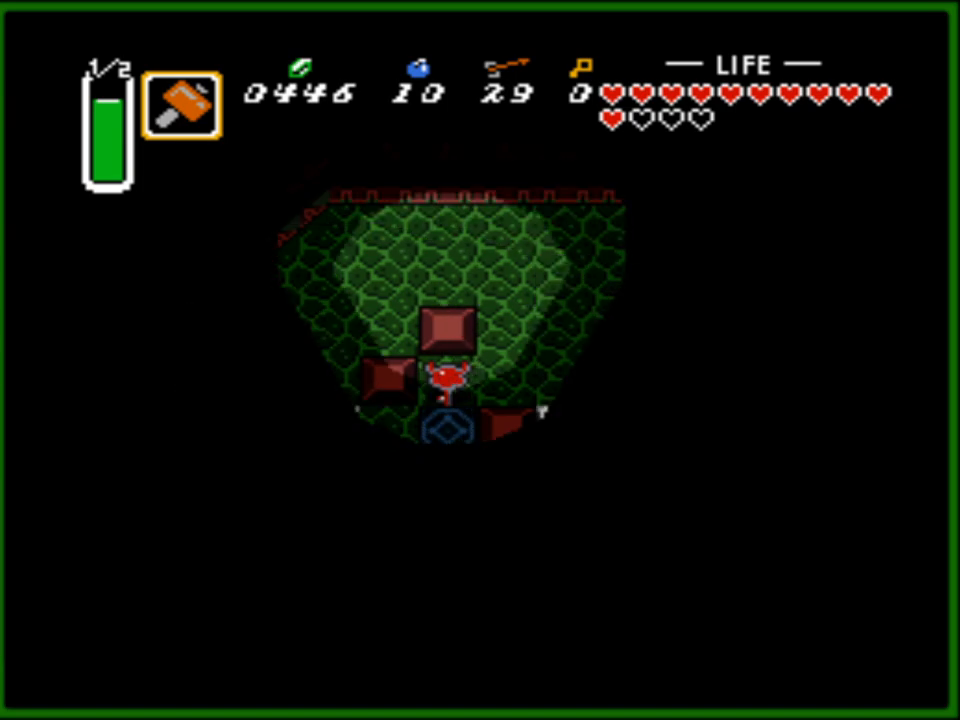
{"buttons": [], "events": [[33, "DPAD_UP", "up"], [133, "DPAD_DOWN", "down"], [250, "DPAD_DOWN", "up"], [483, "A", "up"]]}
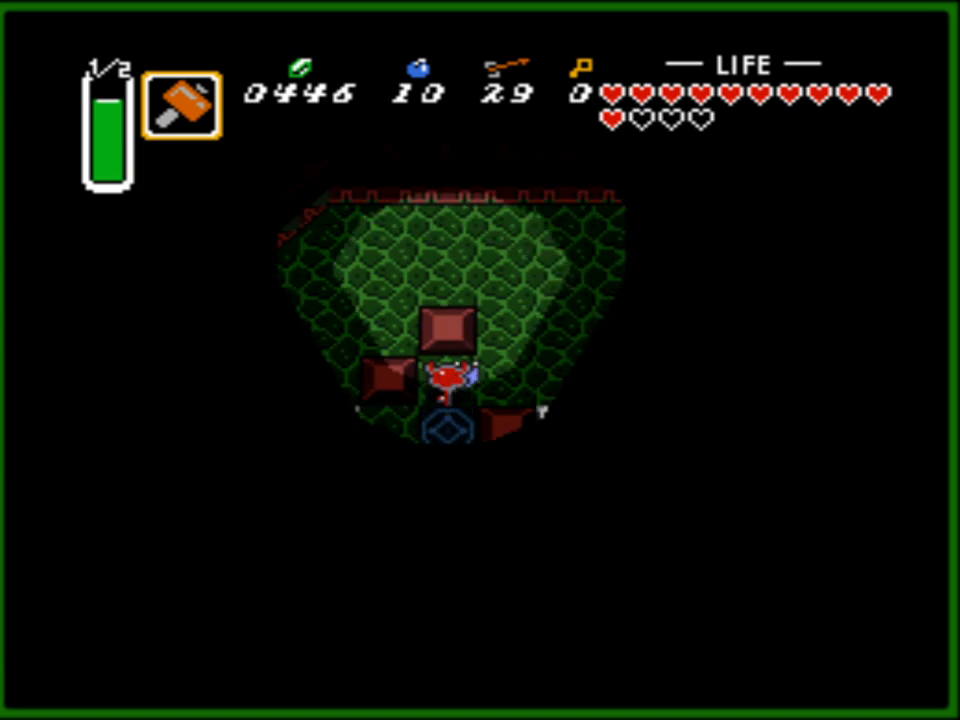
{"buttons": ["DPAD_RIGHT"], "events": [[67, "DPAD_LEFT", "down"], [150, "A", "down"], [183, "DPAD_LEFT", "up"], [283, "A", "up"], [283, "DPAD_RIGHT", "down"], [317, "A", "down"], [383, "DPAD_RIGHT", "up"], [450, "A", "up"], [483, "DPAD_RIGHT", "down"]]}
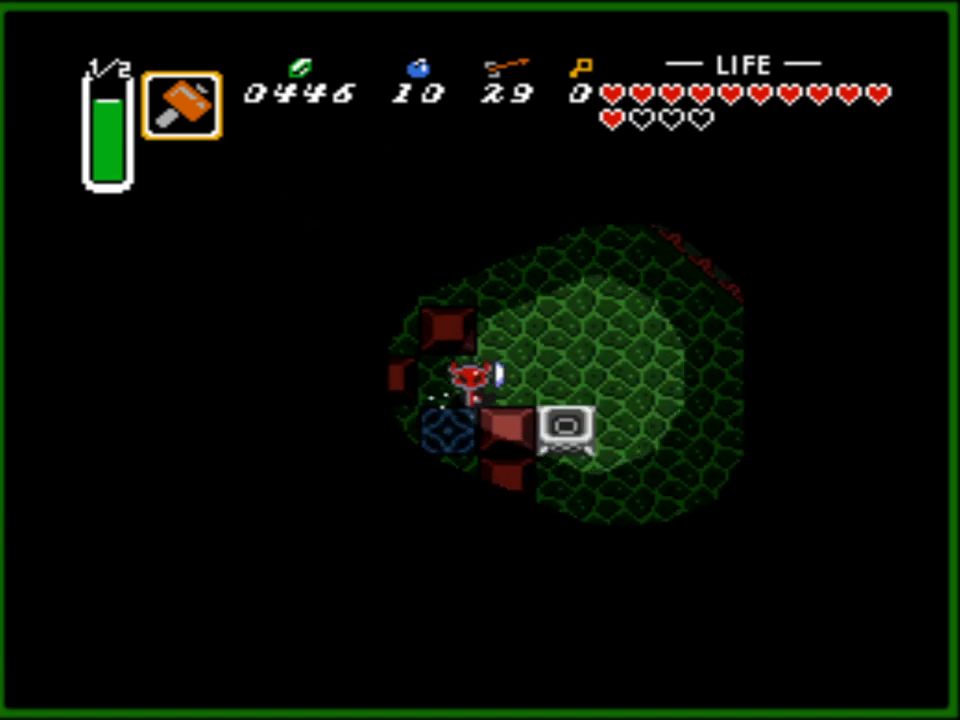
{"buttons": ["A", "DPAD_UP"], "events": [[150, "DPAD_RIGHT", "up"], [167, "DPAD_DOWN", "down"], [233, "A", "down"], [333, "DPAD_DOWN", "up"], [400, "DPAD_UP", "down"]]}
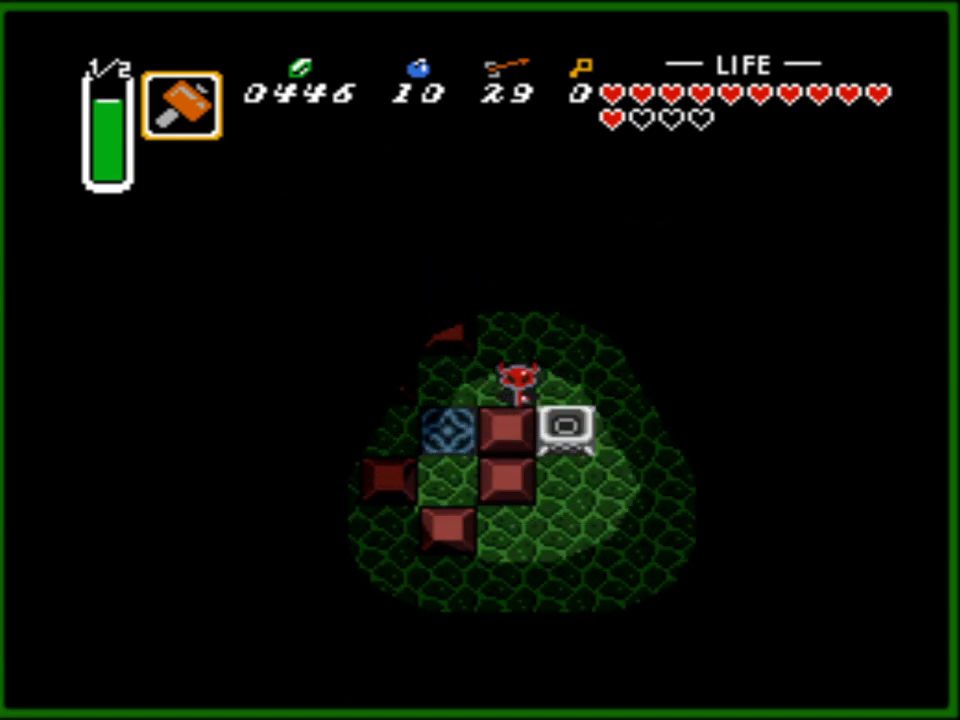
{"buttons": ["A"], "events": [[67, "DPAD_UP", "up"], [150, "DPAD_RIGHT", "down"], [233, "A", "up"], [283, "DPAD_RIGHT", "up"], [317, "A", "down"], [317, "DPAD_DOWN", "down"], [450, "DPAD_DOWN", "up"]]}
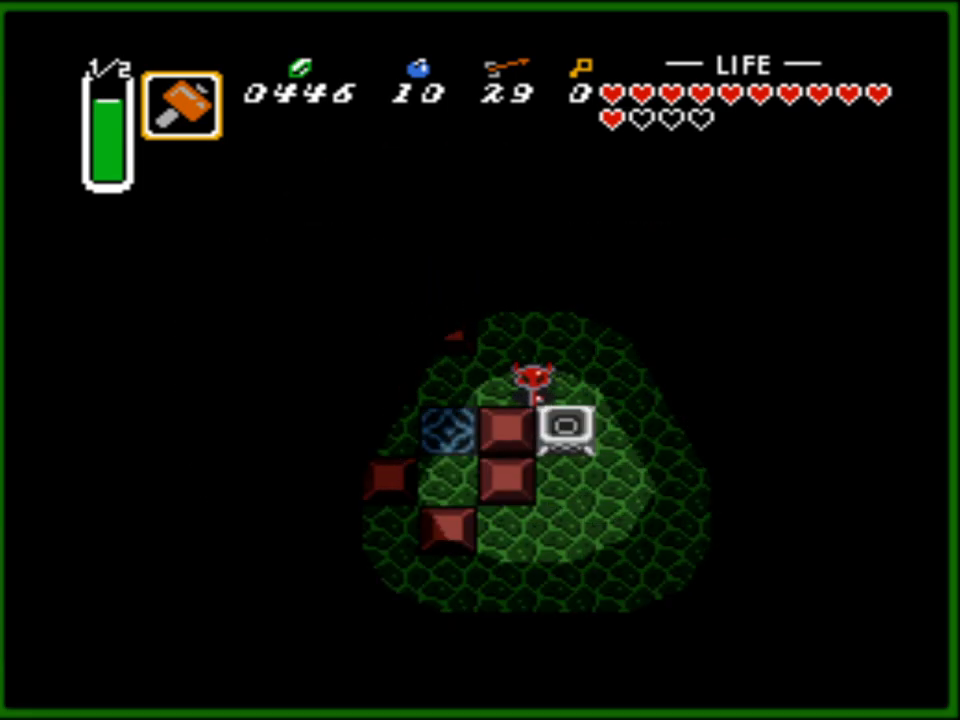
{"buttons": ["A"], "events": [[117, "DPAD_UP", "down"], [183, "A", "up"], [217, "DPAD_RIGHT", "down"], [233, "DPAD_UP", "up"], [300, "DPAD_DOWN", "down"], [317, "DPAD_RIGHT", "up"], [383, "A", "down"], [483, "DPAD_DOWN", "up"]]}
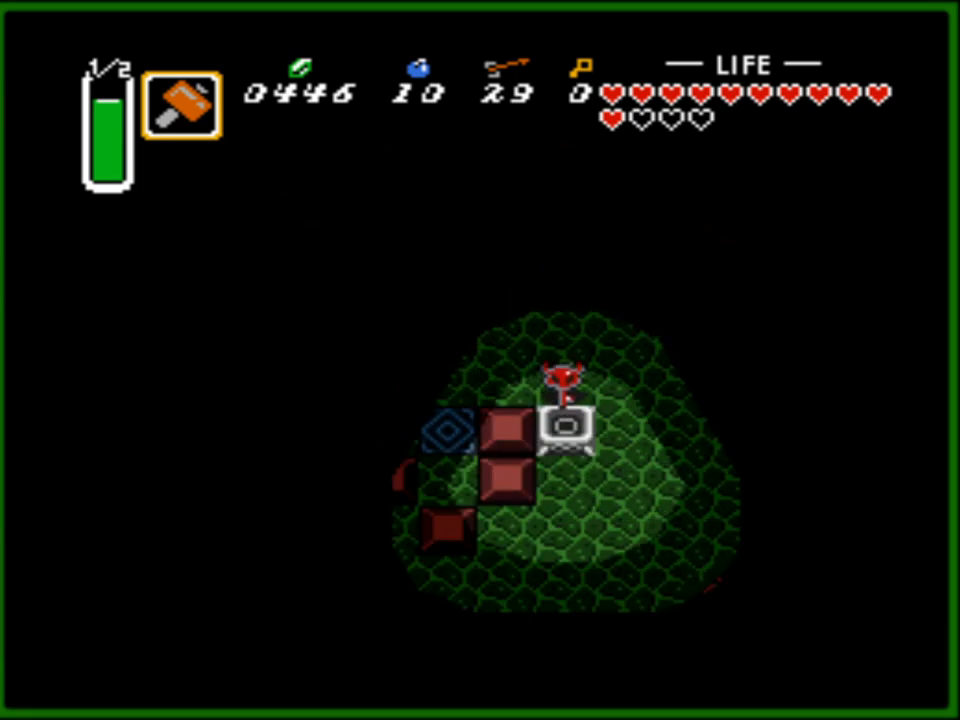
{"buttons": ["B"], "events": [[83, "DPAD_UP", "down"], [317, "A", "up"], [350, "DPAD_UP", "up"], [483, "B", "down"]]}
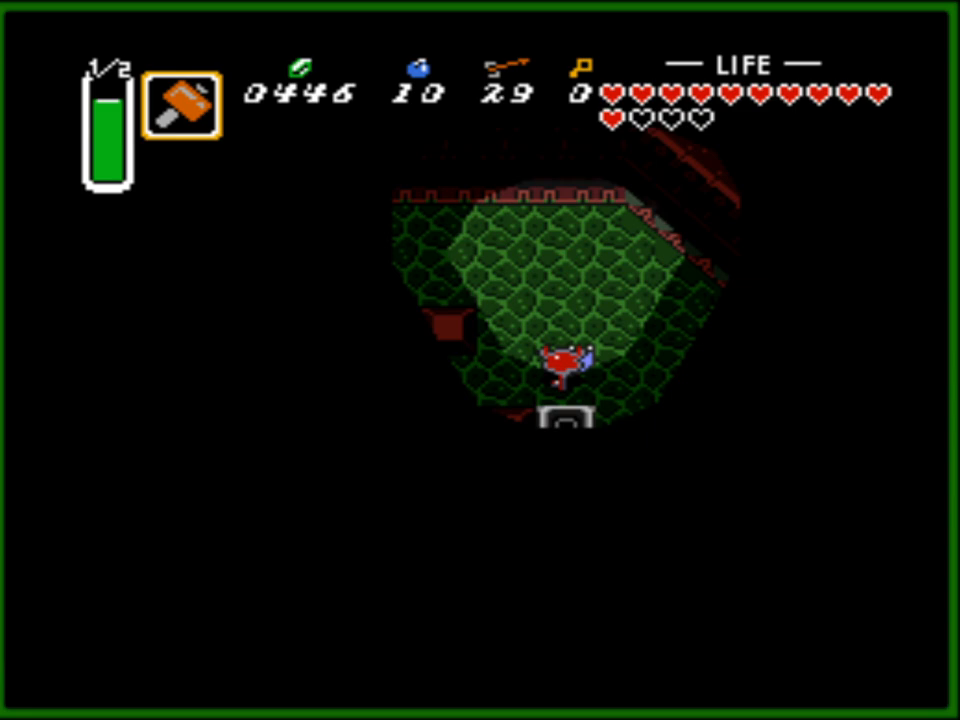
{"buttons": ["B", "DPAD_LEFT"], "events": [[33, "B", "up"], [150, "B", "down"], [183, "DPAD_DOWN", "down"], [233, "B", "up"], [283, "B", "down"], [283, "DPAD_DOWN", "up"], [350, "DPAD_LEFT", "down"], [383, "B", "up"], [417, "B", "down"]]}
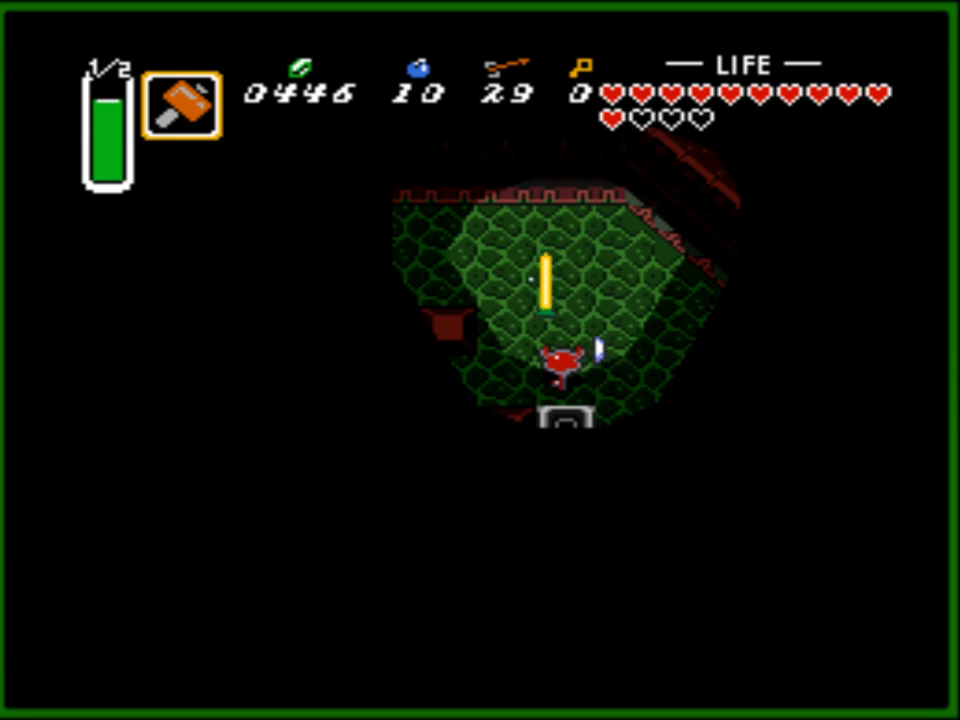
{"buttons": ["DPAD_RIGHT"], "events": [[17, "B", "up"], [67, "B", "down"], [167, "B", "up"], [200, "B", "down"], [317, "B", "up"], [350, "B", "down"], [450, "B", "up"], [450, "DPAD_LEFT", "up"], [467, "DPAD_RIGHT", "down"]]}
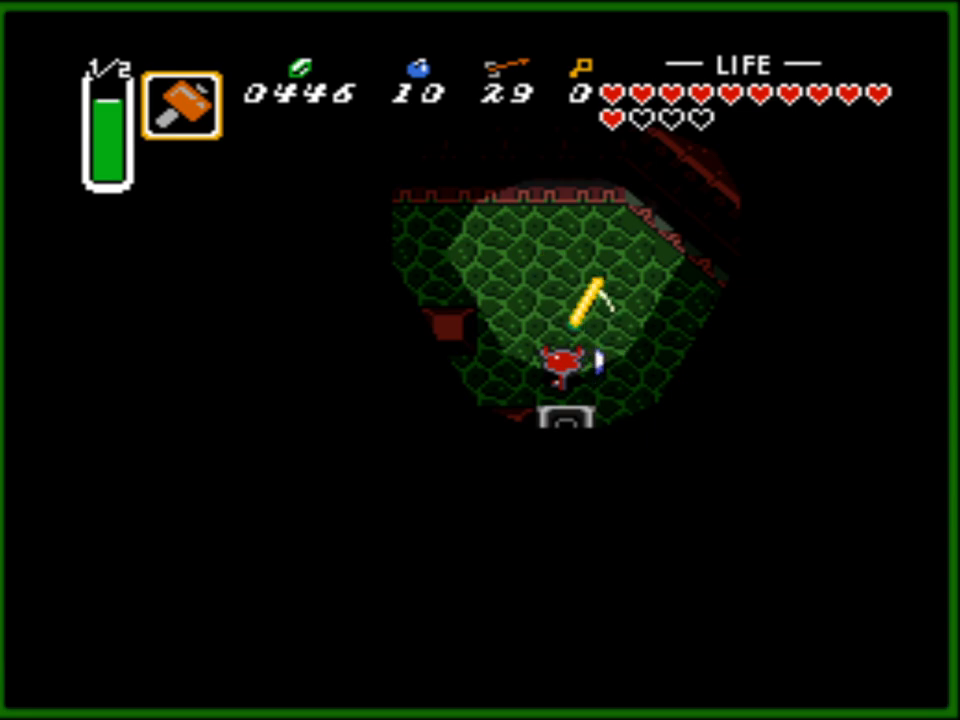
{"buttons": ["DPAD_UP", "DPAD_RIGHT"]}
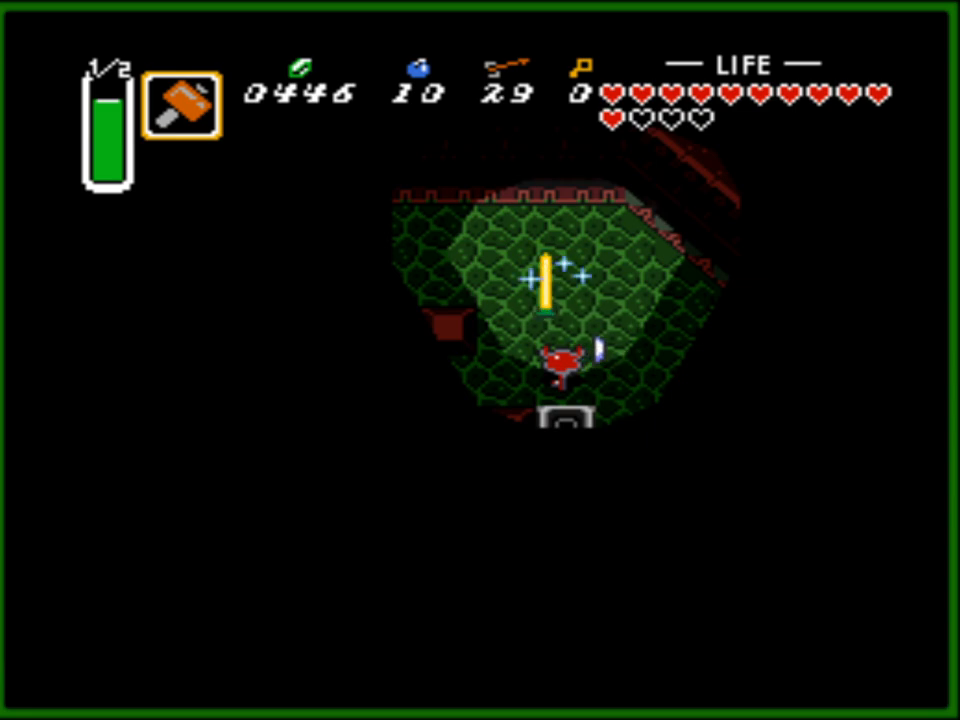
{"buttons": ["B", "DPAD_UP", "DPAD_LEFT"]}
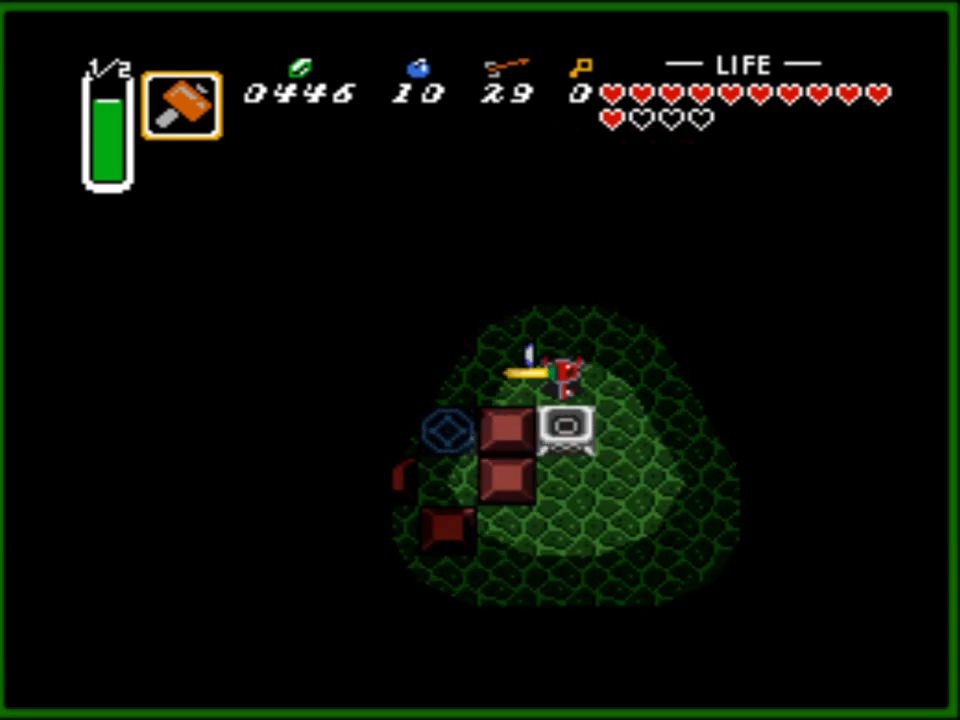
{"buttons": ["B", "DPAD_DOWN", "DPAD_RIGHT"]}
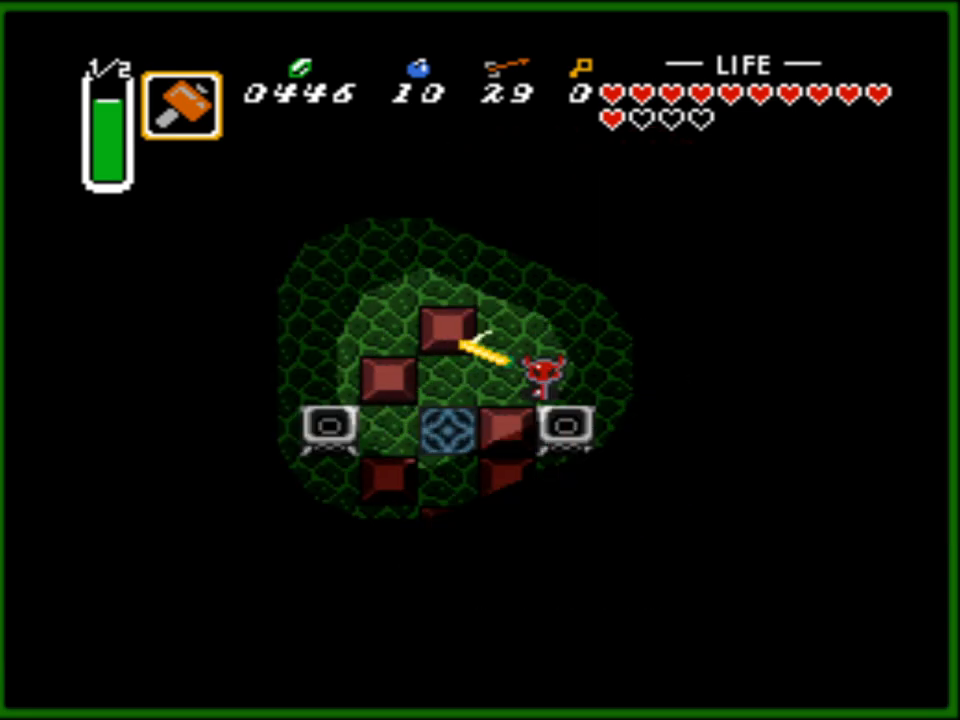
{"buttons": ["DPAD_UP"]}
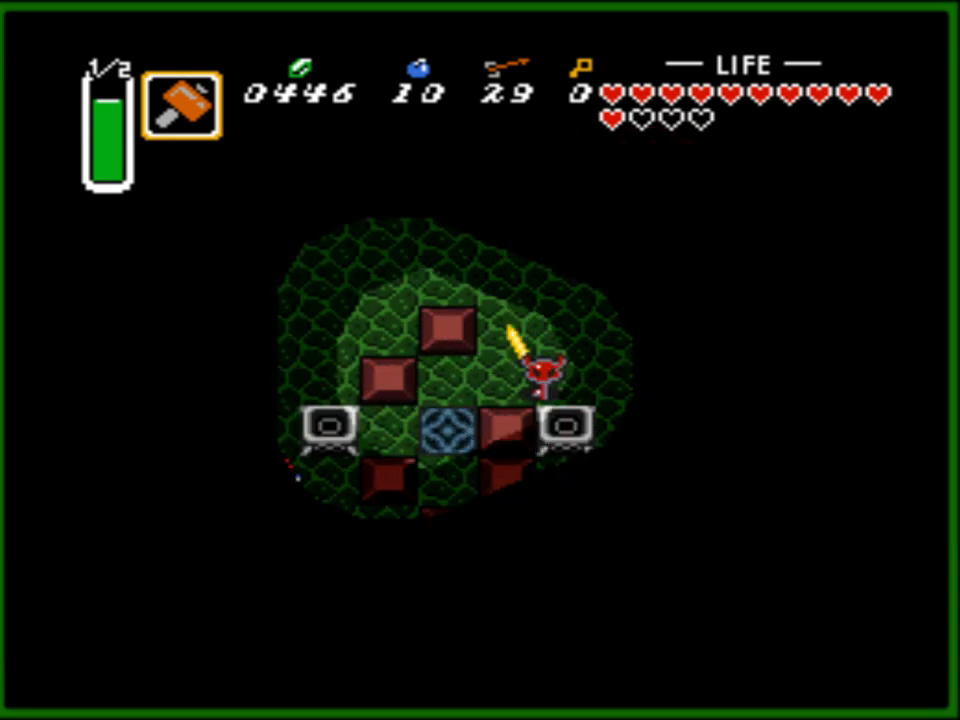
{"buttons": ["B", "DPAD_LEFT"]}
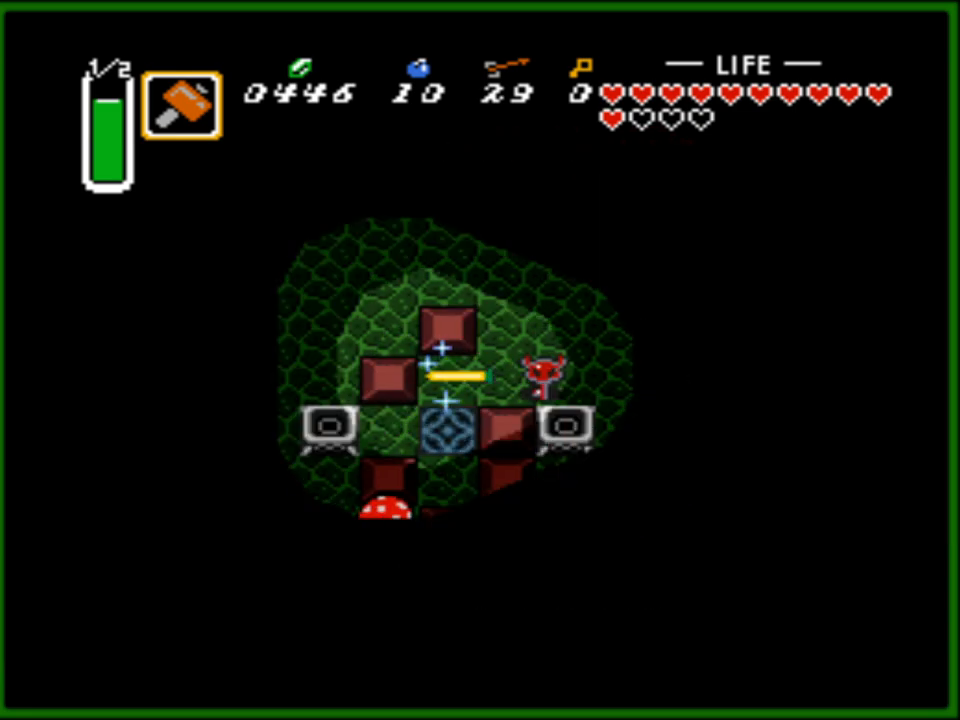
{"buttons": []}
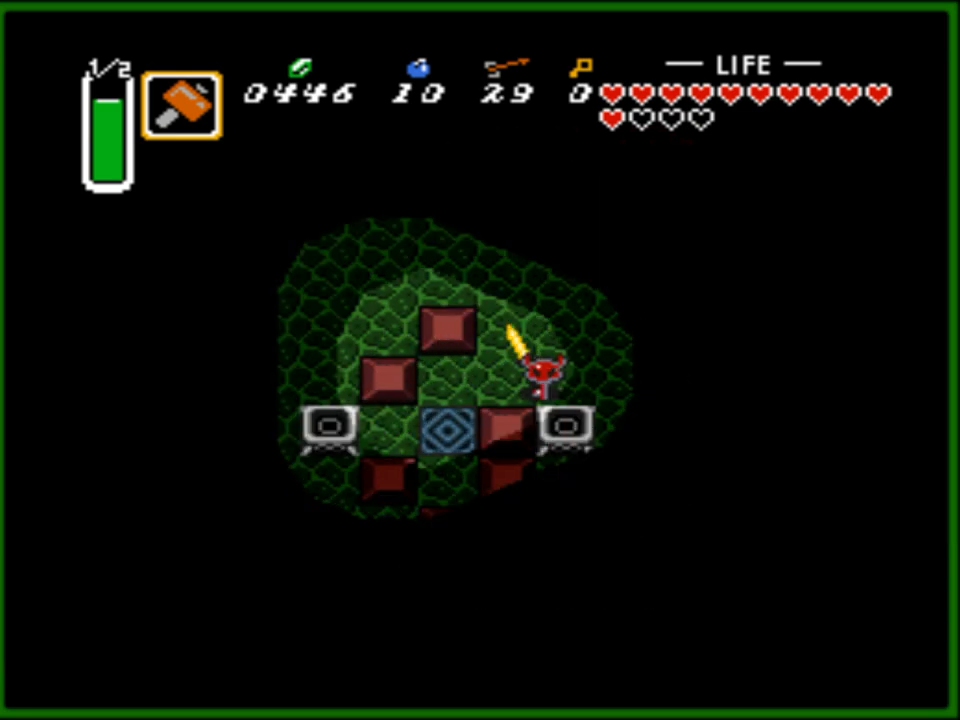
{"buttons": ["DPAD_LEFT"], "events": [[50, "B", "down"], [117, "DPAD_LEFT", "down"], [150, "B", "up"], [233, "B", "down"], [283, "B", "up"], [383, "B", "down"], [450, "B", "up"]]}
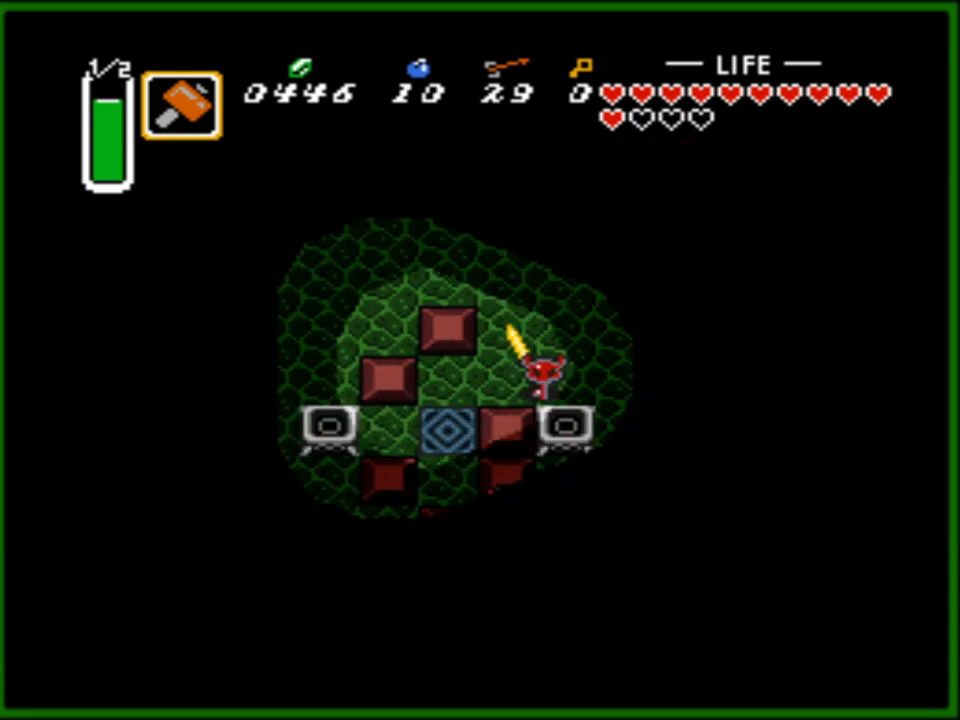
{"buttons": ["B", "DPAD_LEFT"], "events": [[17, "B", "down"], [100, "B", "up"], [167, "B", "down"], [250, "B", "up"], [317, "B", "down"], [400, "B", "up"], [483, "B", "down"]]}
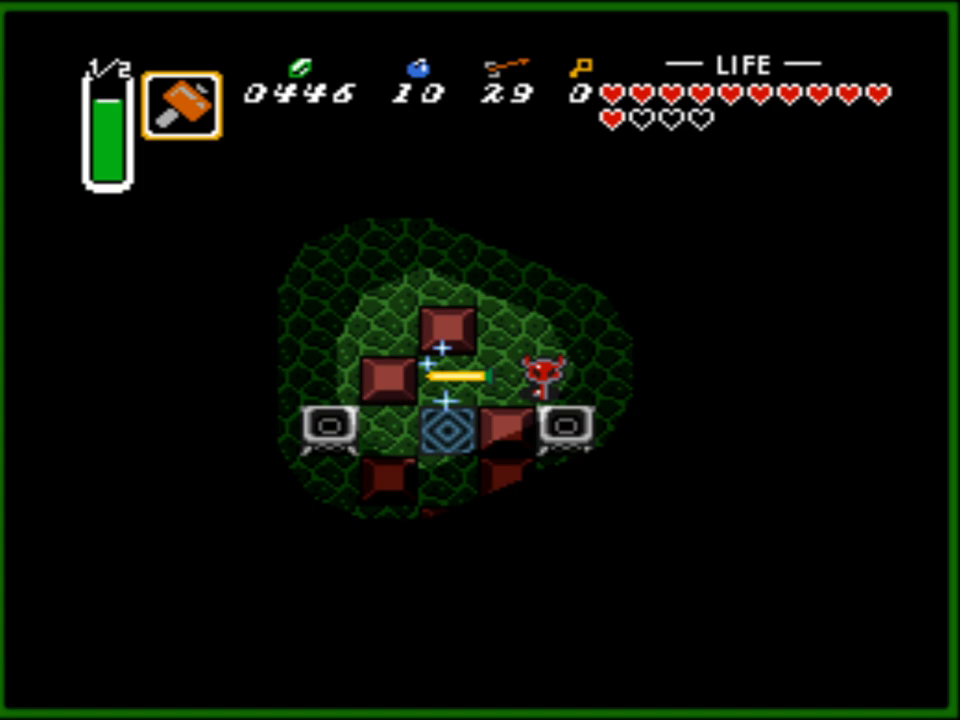
{"buttons": ["DPAD_RIGHT"], "events": [[67, "B", "up"], [133, "B", "down"], [183, "DPAD_LEFT", "up"], [267, "B", "up"], [367, "DPAD_RIGHT", "down"]]}
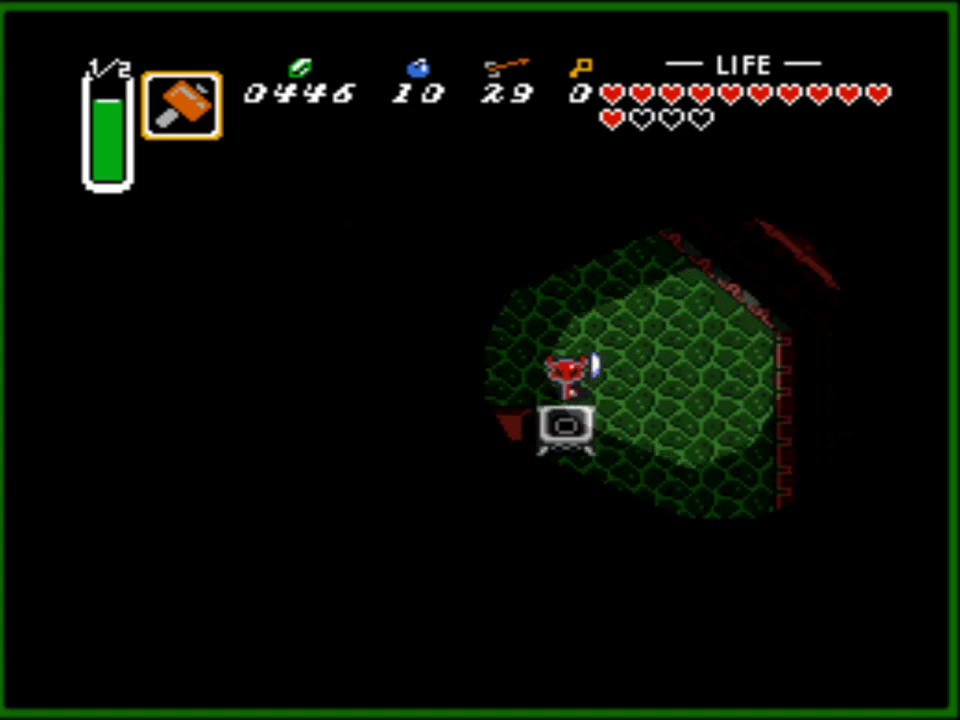
{"buttons": ["B"], "events": [[50, "DPAD_RIGHT", "up"], [200, "DPAD_DOWN", "down"], [317, "DPAD_DOWN", "up"], [433, "B", "down"]]}
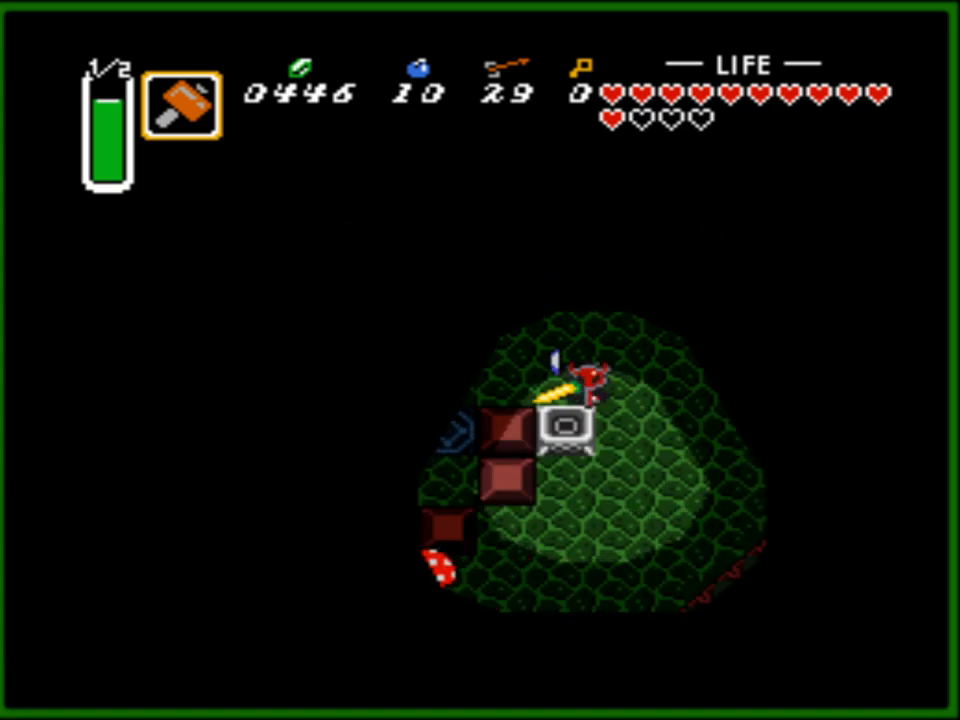
{"buttons": ["DPAD_LEFT"], "events": [[67, "B", "up"], [200, "DPAD_LEFT", "down"]]}